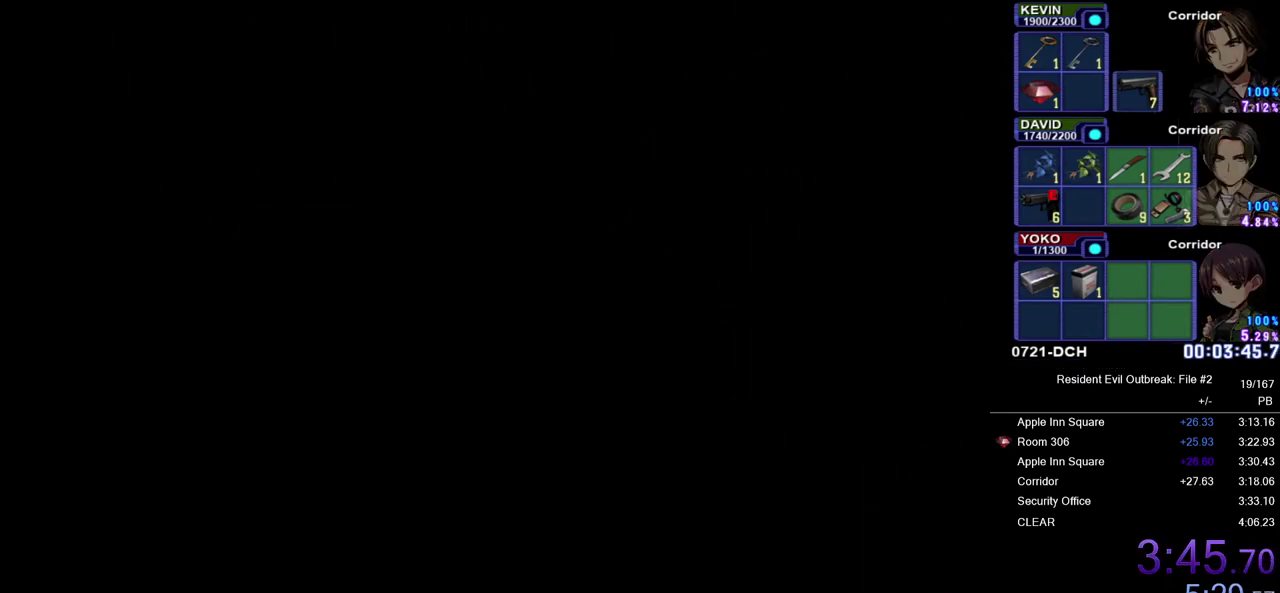
Gameplay with a controller (PlayStation layout); each line is a JSON object with the inputs held at the frame after it. "events" lists button and stick changes between this image and that frame as [ms after this image, input, new state], when the widget could be followed in between. Not read: TOUCHPAD.
{"buttons": ["CROSS", "DPAD_UP"], "left_stick": "down-left", "right_stick": "center", "events": [[400, "left_stick", "down-left"], [417, "CROSS", "down"], [417, "DPAD_UP", "down"]]}
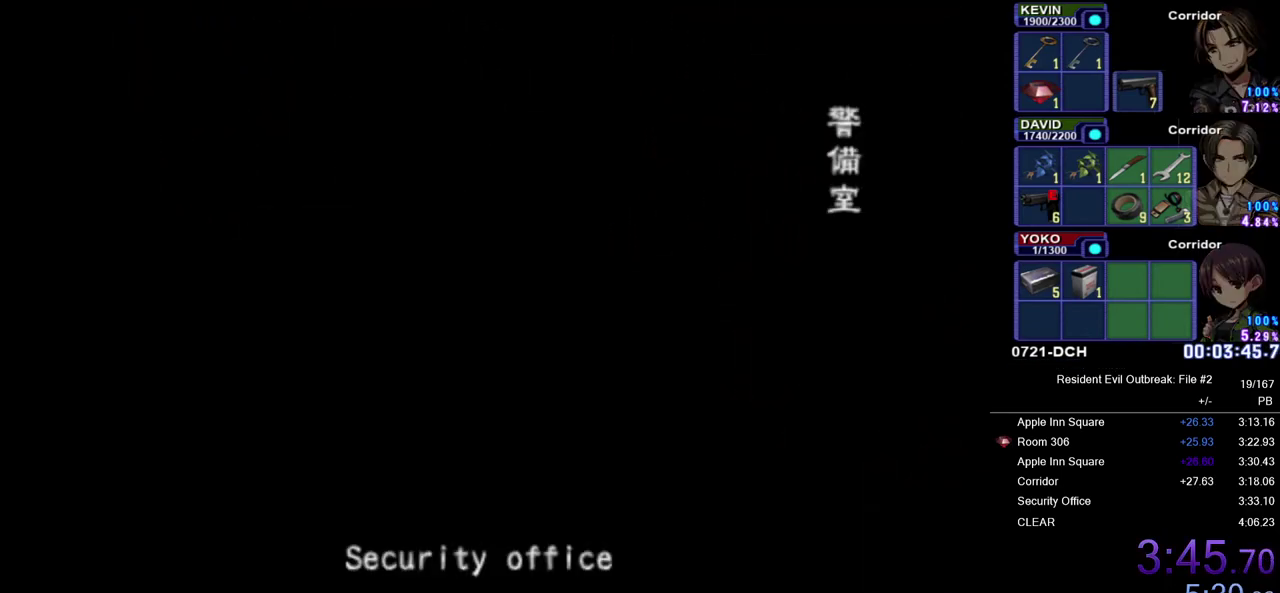
{"buttons": ["CROSS", "DPAD_UP"], "left_stick": "down-left", "right_stick": "center"}
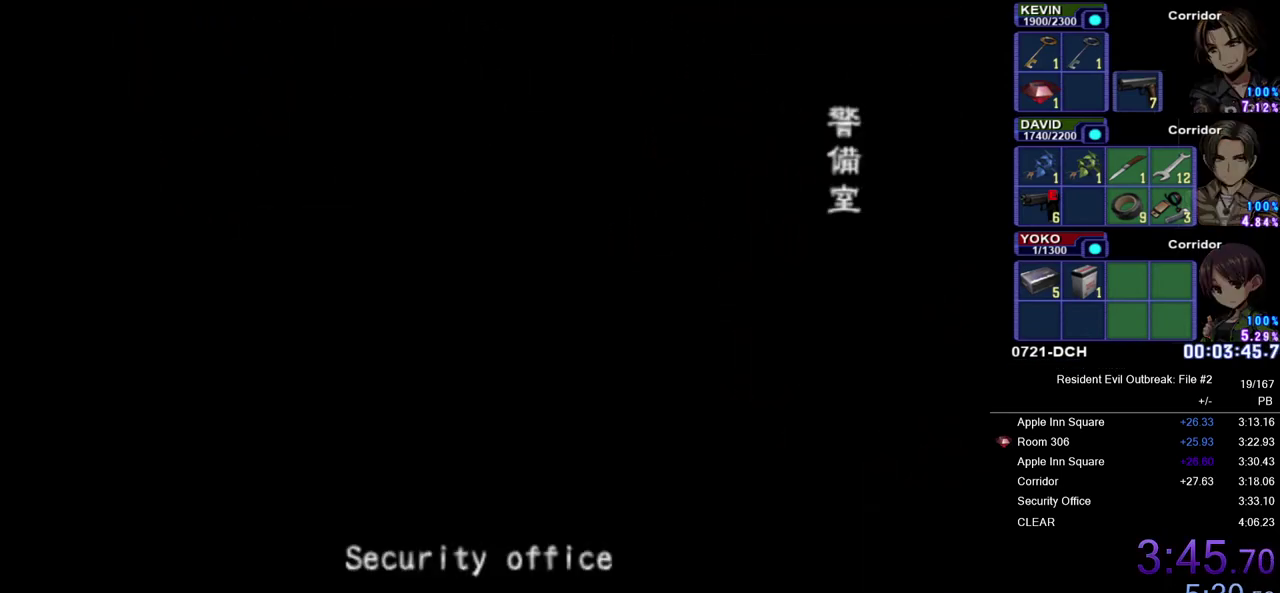
{"buttons": ["CROSS", "DPAD_UP"], "left_stick": "down-left", "right_stick": "center"}
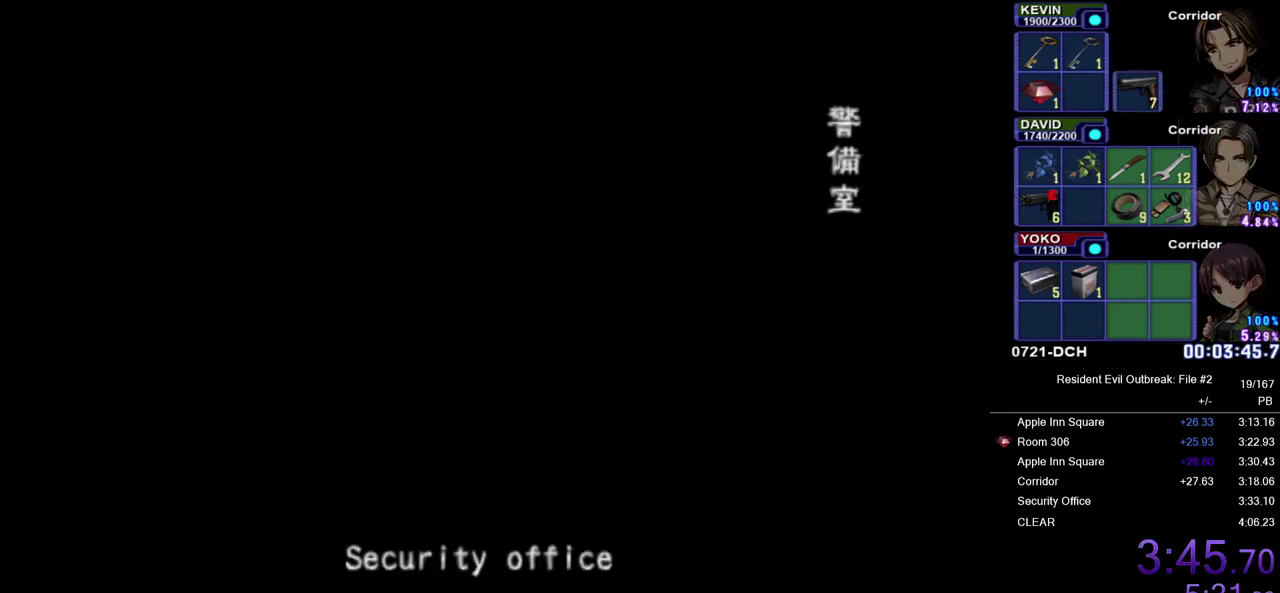
{"buttons": ["CROSS", "DPAD_UP"], "left_stick": "down-left", "right_stick": "center"}
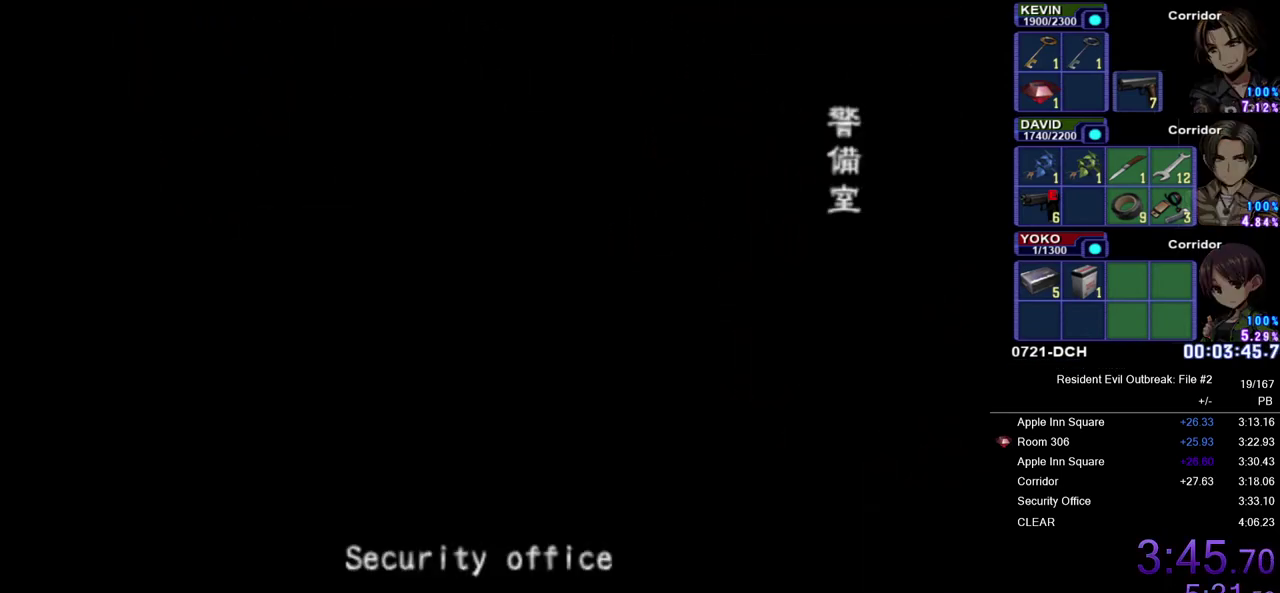
{"buttons": ["CROSS", "DPAD_UP"], "left_stick": "down-left", "right_stick": "center"}
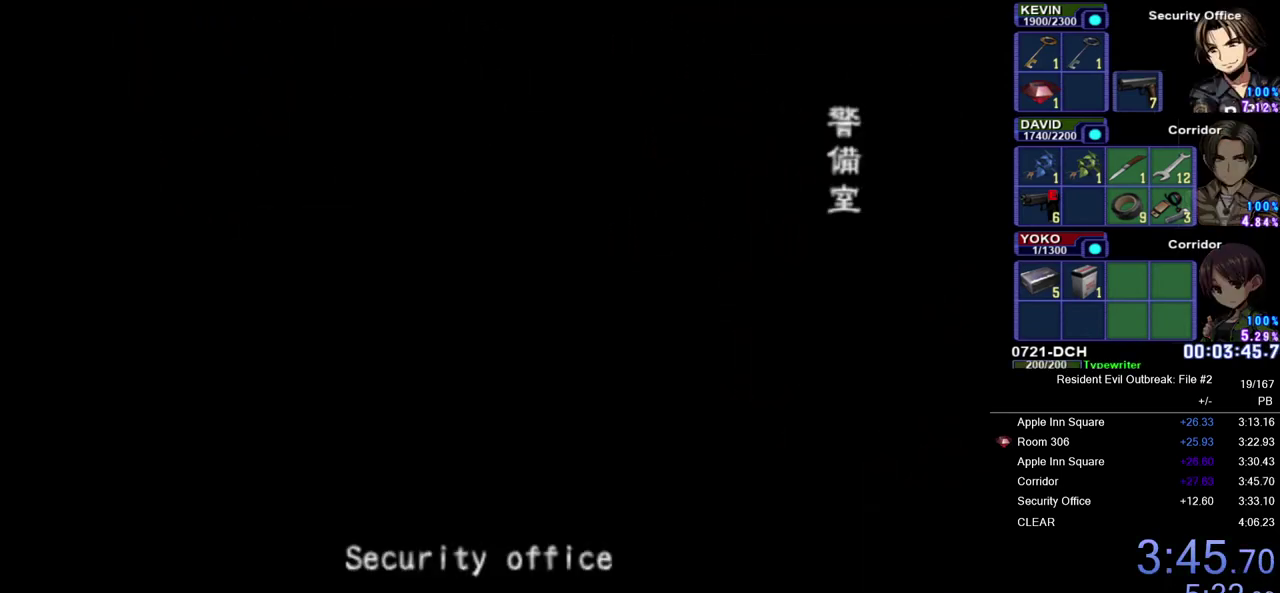
{"buttons": ["CROSS", "DPAD_UP"], "left_stick": "down-left", "right_stick": "center"}
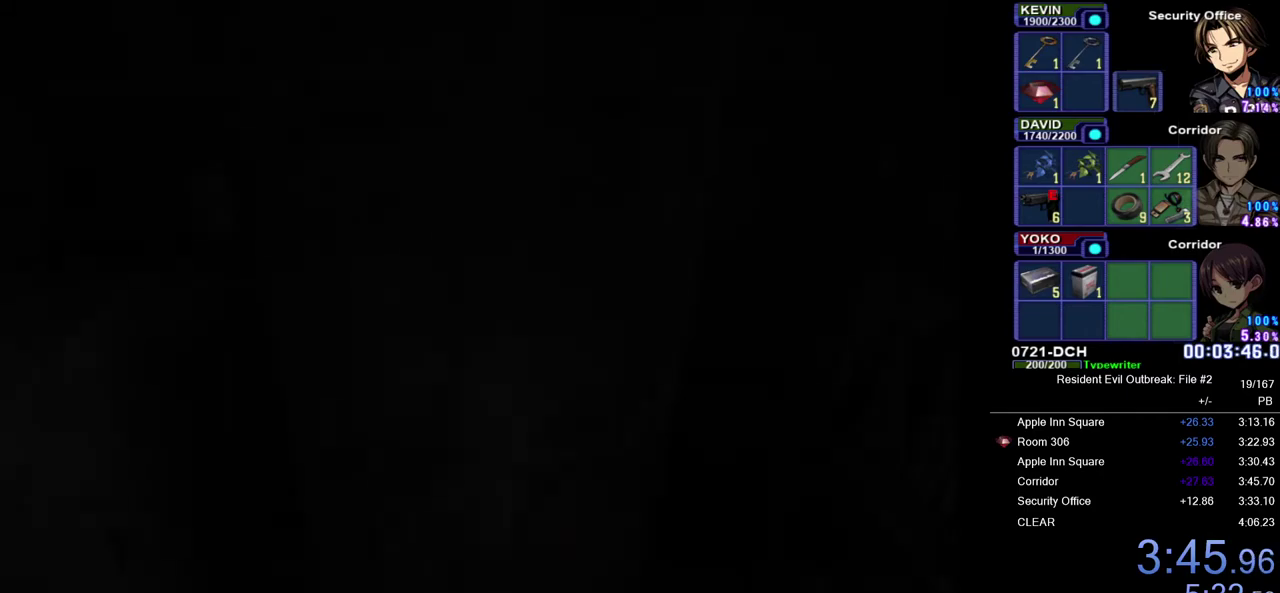
{"buttons": ["CROSS", "DPAD_UP"], "left_stick": "down-left", "right_stick": "center", "events": []}
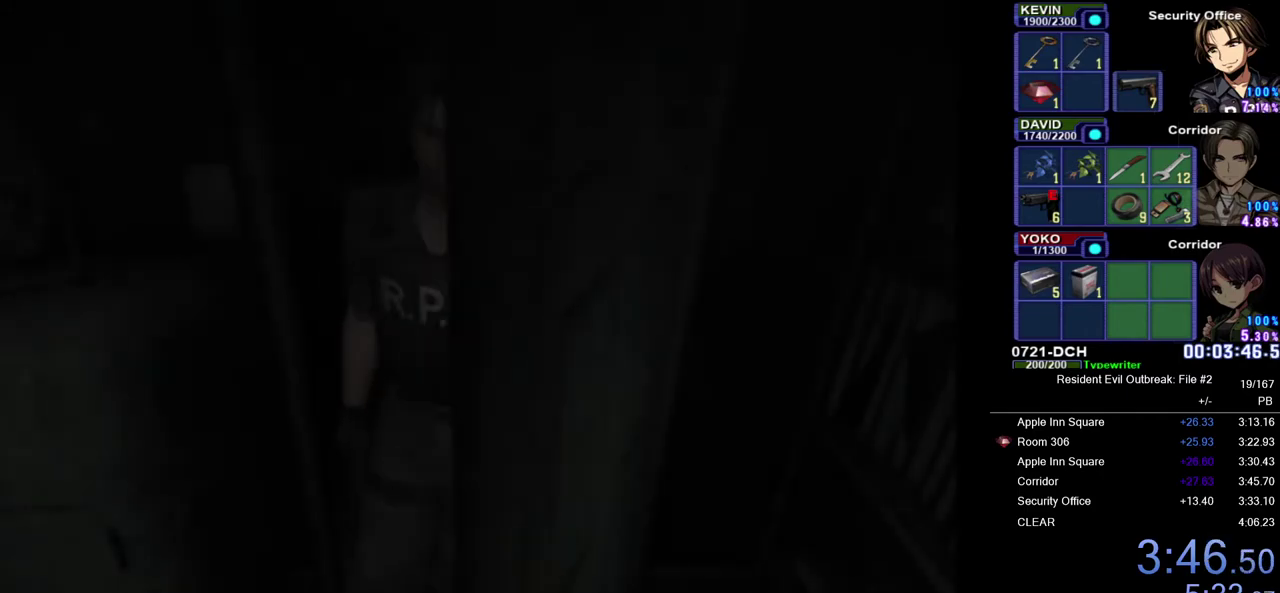
{"buttons": ["CROSS", "DPAD_UP"], "left_stick": "down-left", "right_stick": "center", "events": [[283, "R3", "down"], [433, "R3", "up"]]}
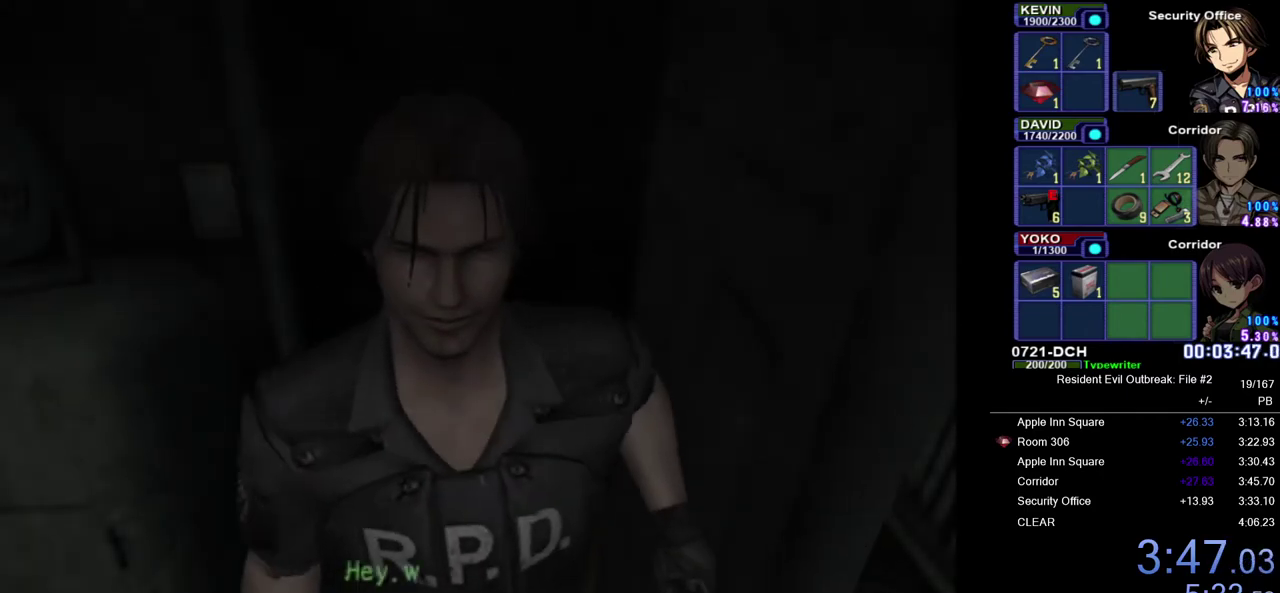
{"buttons": ["CROSS", "DPAD_UP"], "left_stick": "down-left", "right_stick": "center", "events": []}
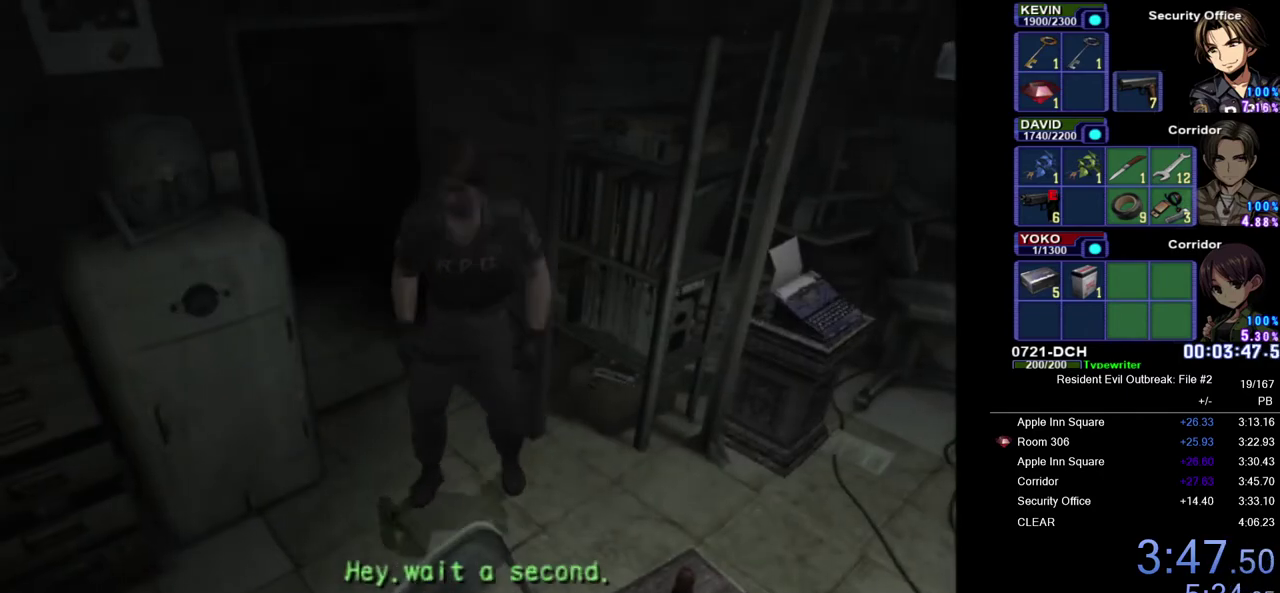
{"buttons": ["CROSS", "DPAD_UP", "DPAD_LEFT"], "left_stick": "center", "right_stick": "center", "events": [[117, "left_stick", "center"], [267, "DPAD_LEFT", "down"]]}
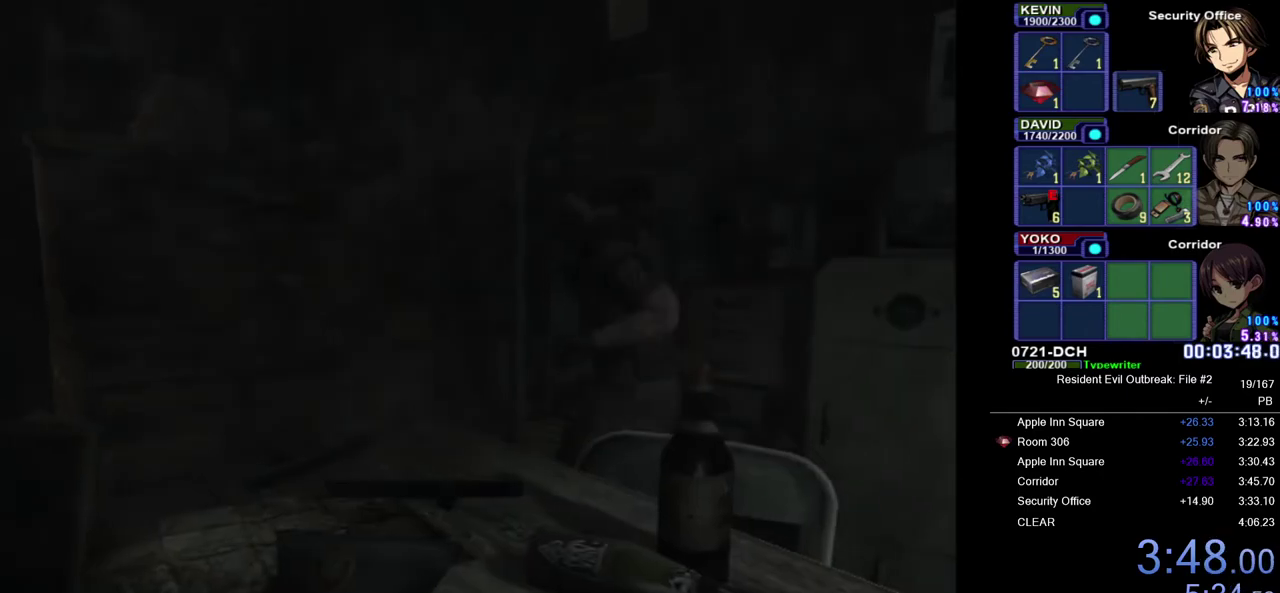
{"buttons": ["CROSS", "DPAD_UP", "DPAD_LEFT"], "left_stick": "center", "right_stick": "center", "events": [[17, "DPAD_LEFT", "up"], [167, "DPAD_LEFT", "down"]]}
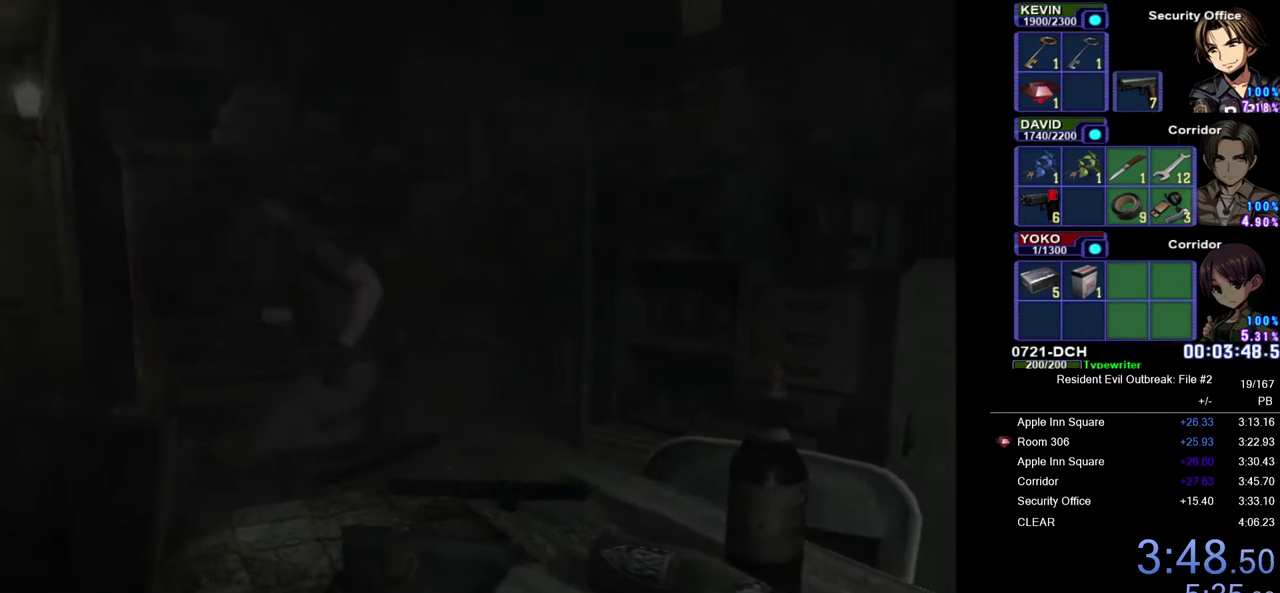
{"buttons": ["CROSS", "DPAD_UP"], "left_stick": "up", "right_stick": "center", "events": [[117, "DPAD_LEFT", "up"], [417, "left_stick", "up"]]}
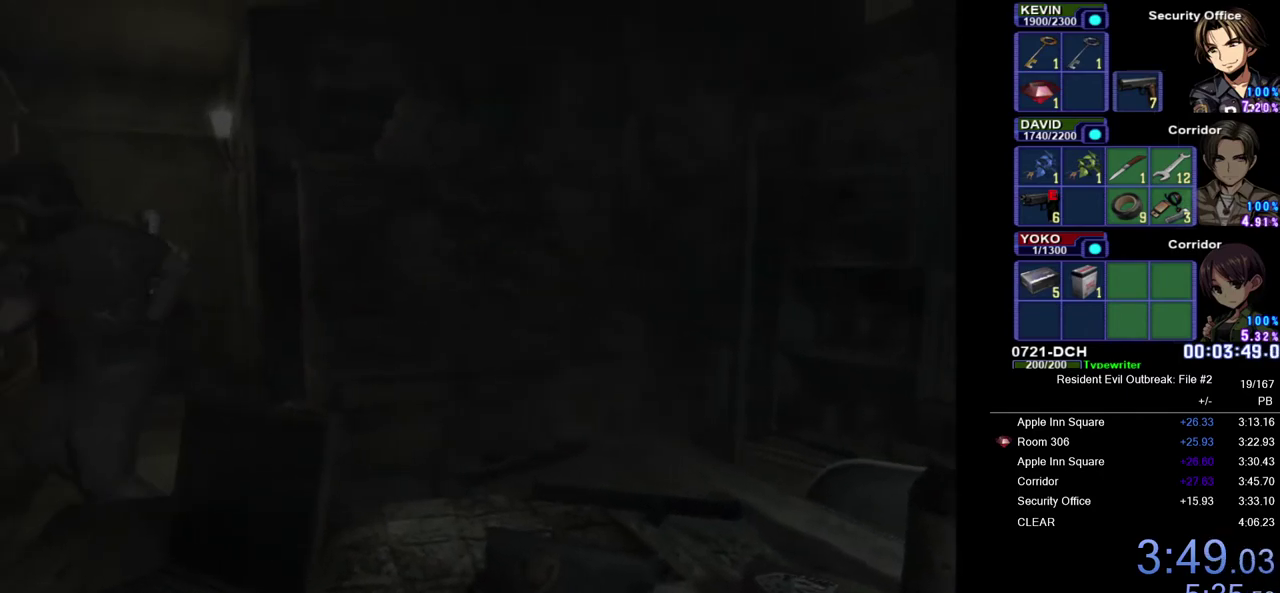
{"buttons": [], "left_stick": "up", "right_stick": "center", "events": [[400, "CROSS", "up"], [500, "DPAD_UP", "up"]]}
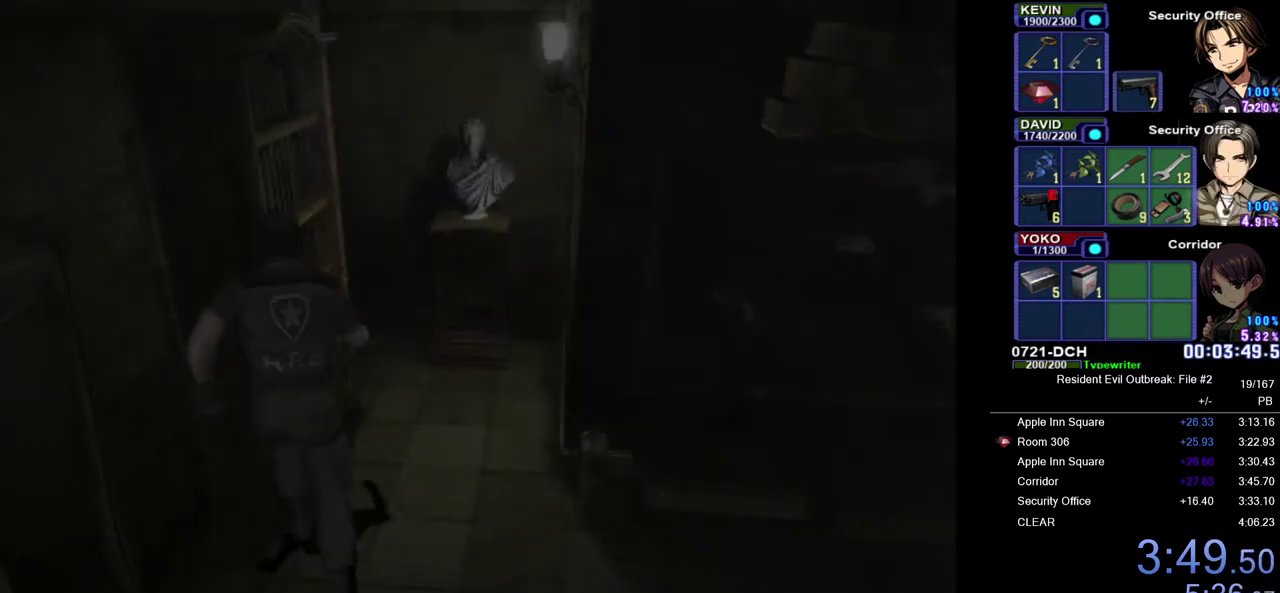
{"buttons": [], "left_stick": "down", "right_stick": "center", "events": [[283, "left_stick", "up-left"], [417, "left_stick", "down"]]}
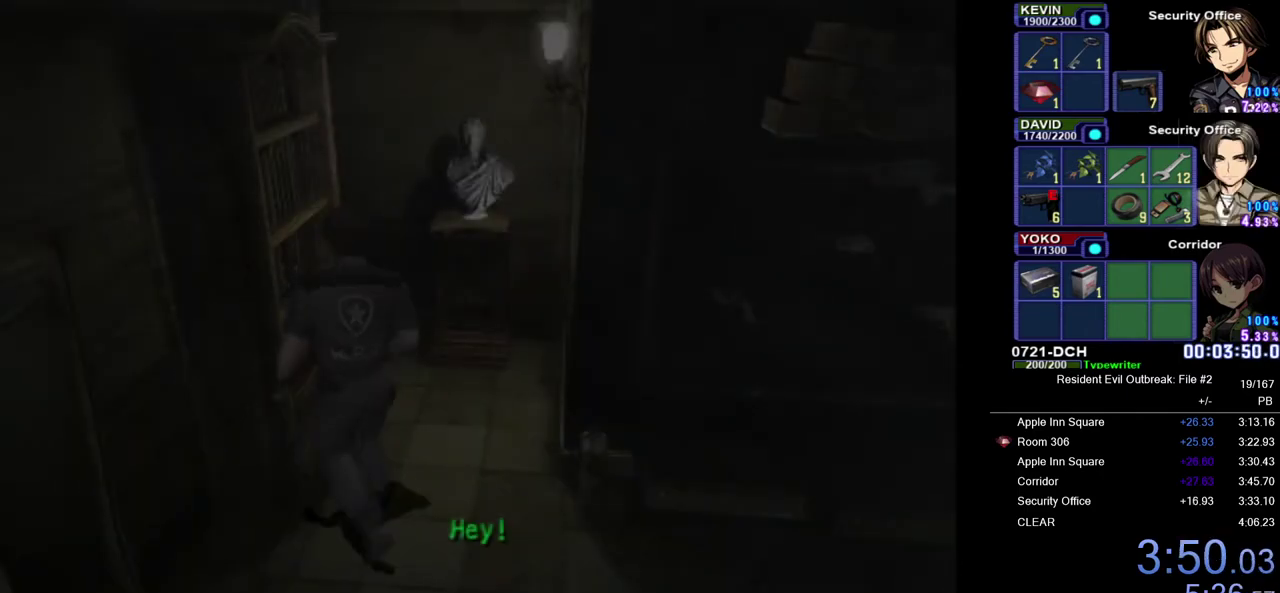
{"buttons": [], "left_stick": "up", "right_stick": "center", "events": [[150, "left_stick", "down-left"], [333, "left_stick", "left"], [467, "left_stick", "up"]]}
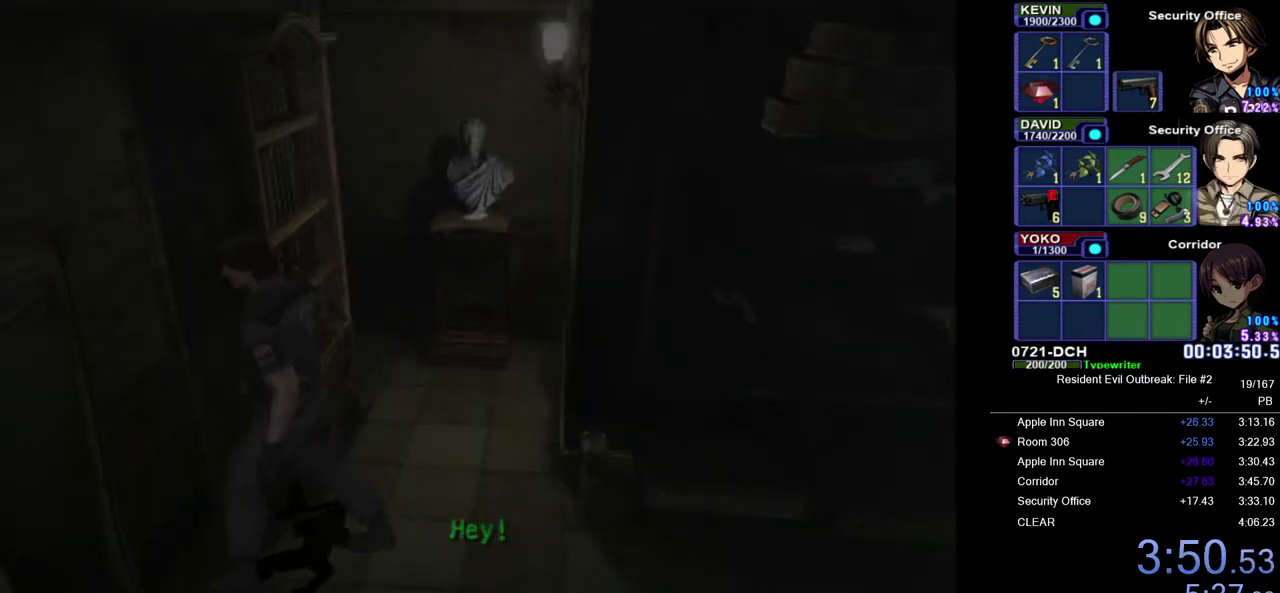
{"buttons": [], "left_stick": "up", "right_stick": "center", "events": [[50, "R3", "down"], [150, "R3", "up"]]}
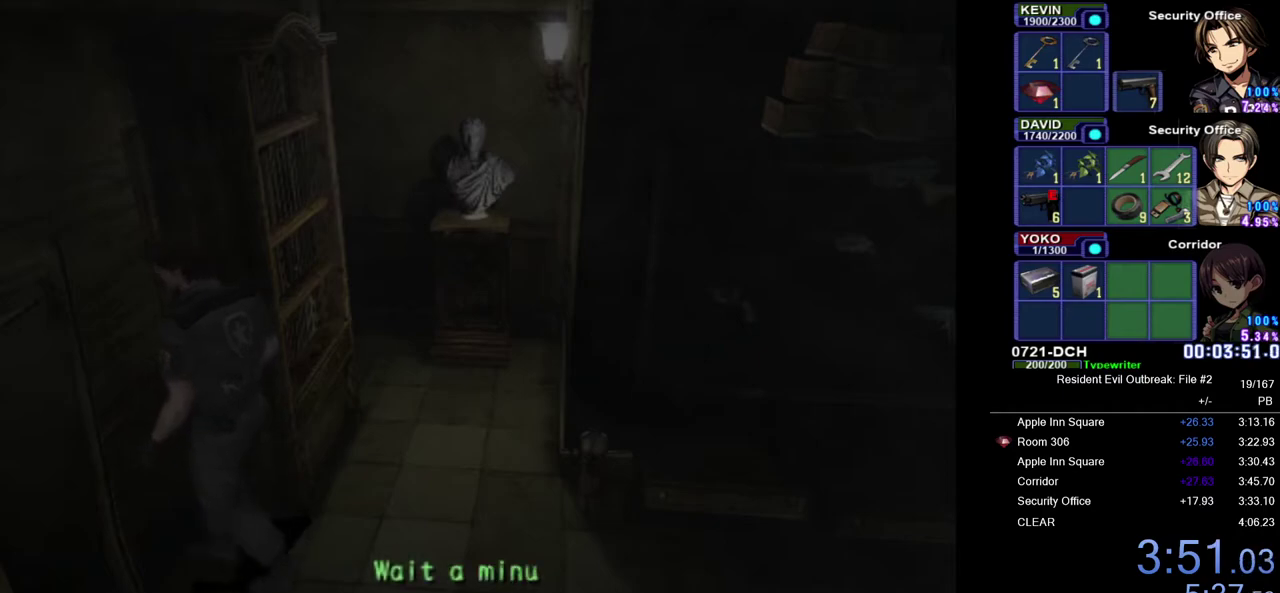
{"buttons": [], "left_stick": "right", "right_stick": "center", "events": [[433, "left_stick", "right"]]}
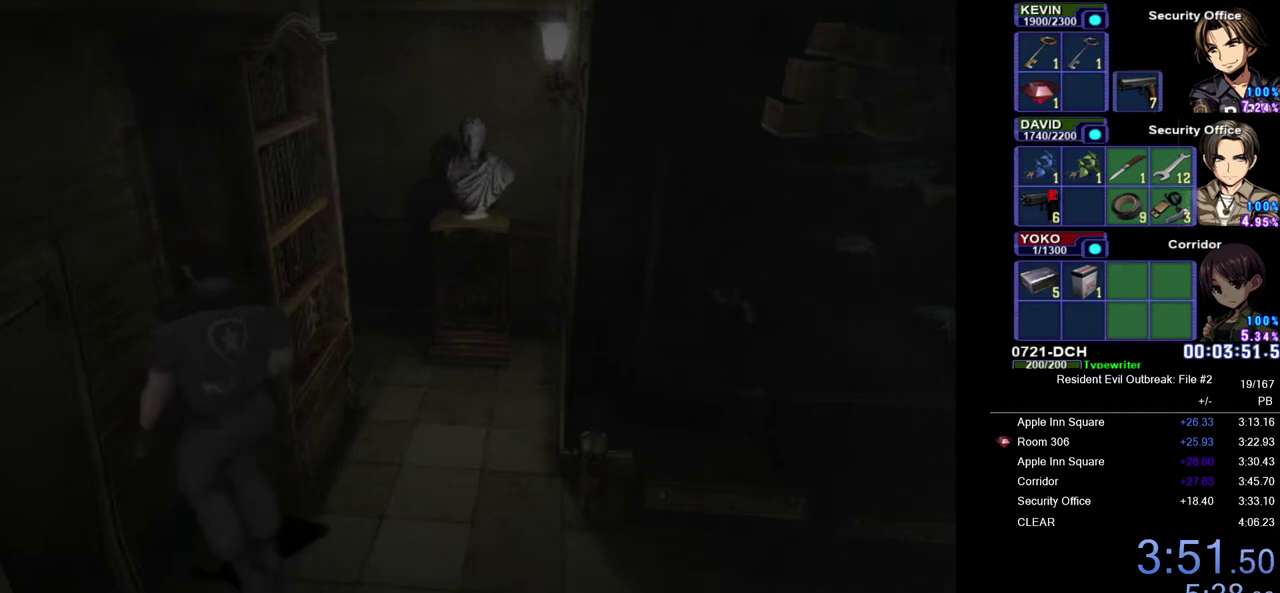
{"buttons": [], "left_stick": "up", "right_stick": "center", "events": [[100, "left_stick", "up"]]}
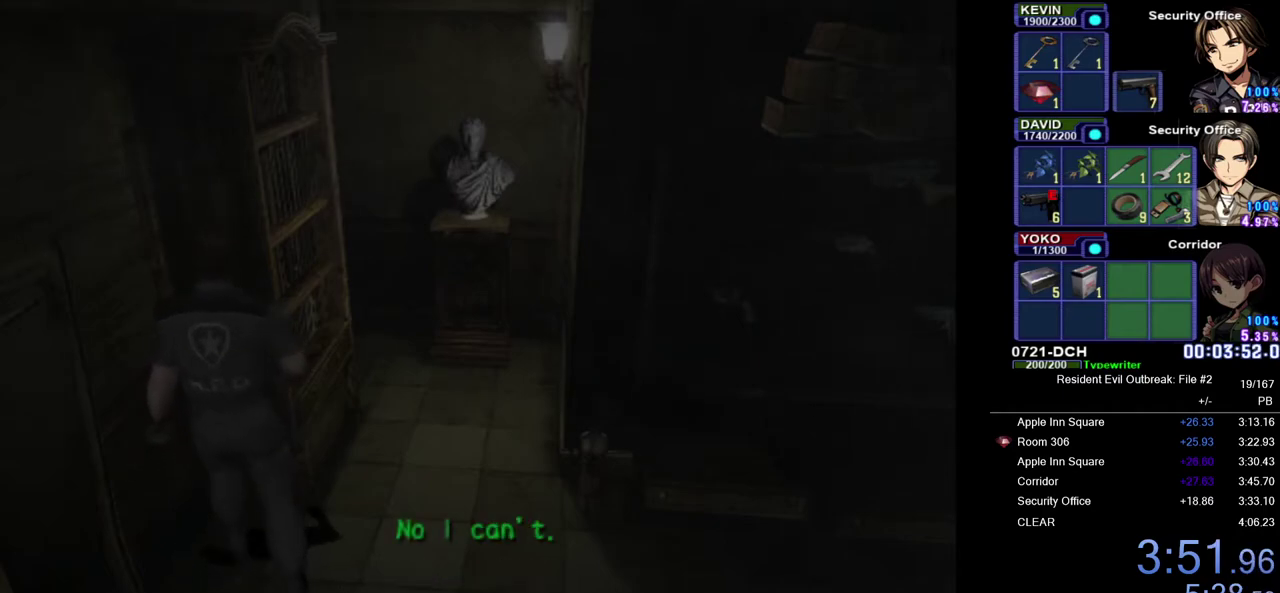
{"buttons": [], "left_stick": "up", "right_stick": "center", "events": []}
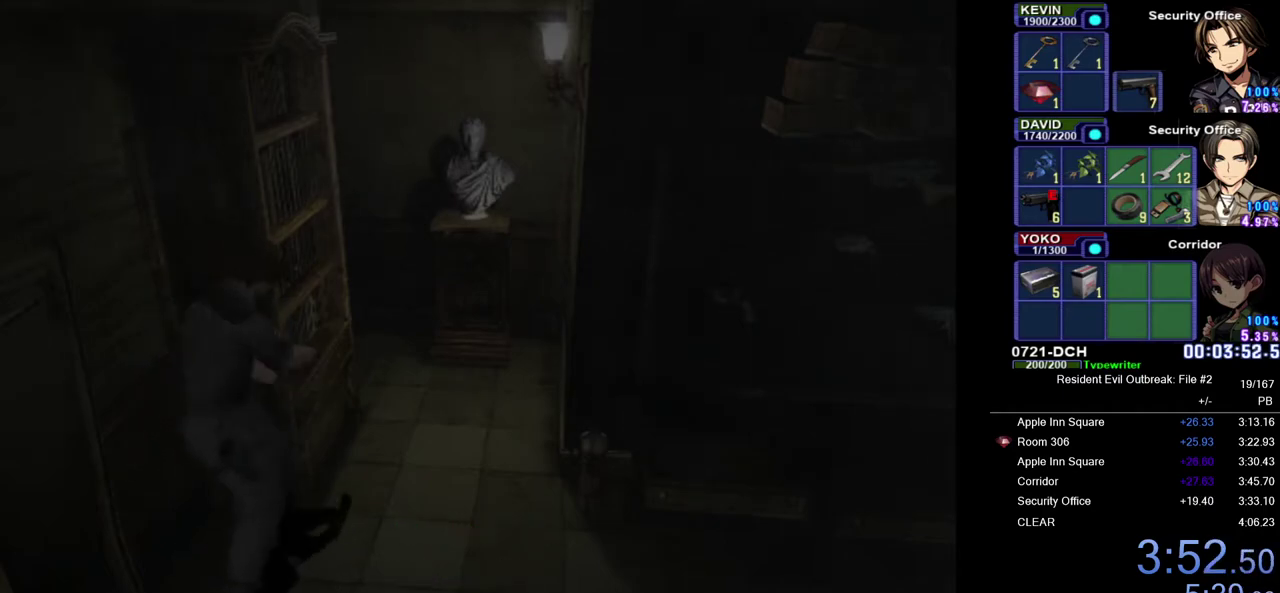
{"buttons": [], "left_stick": "up", "right_stick": "center", "events": [[300, "R3", "down"], [417, "R3", "up"]]}
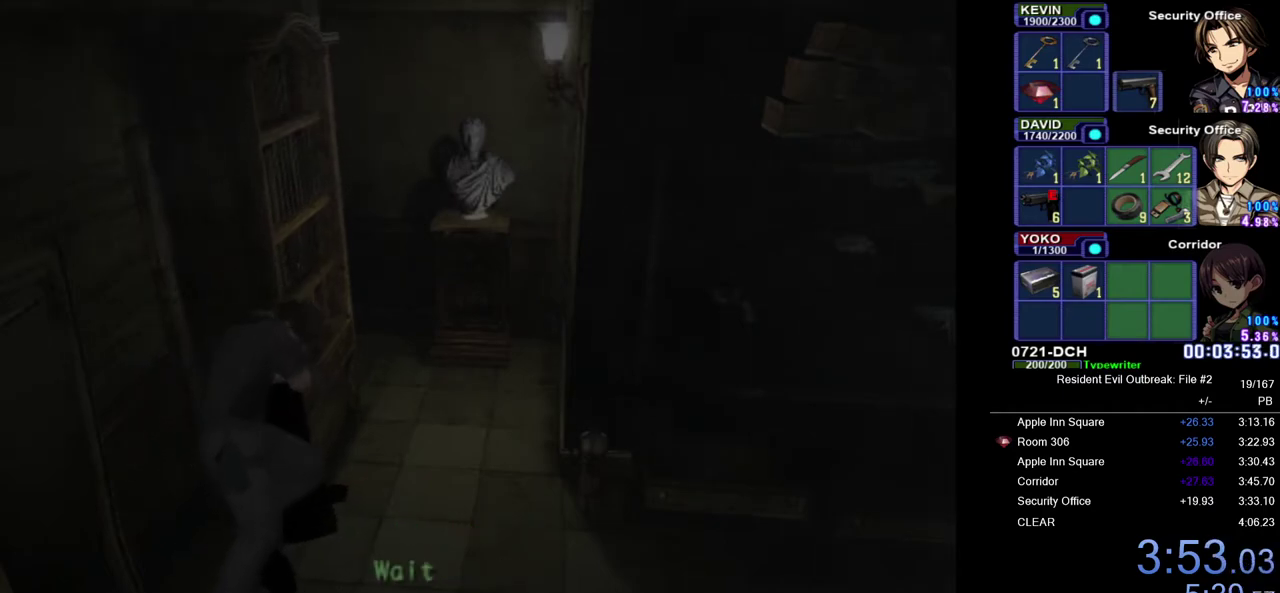
{"buttons": [], "left_stick": "up", "right_stick": "center", "events": []}
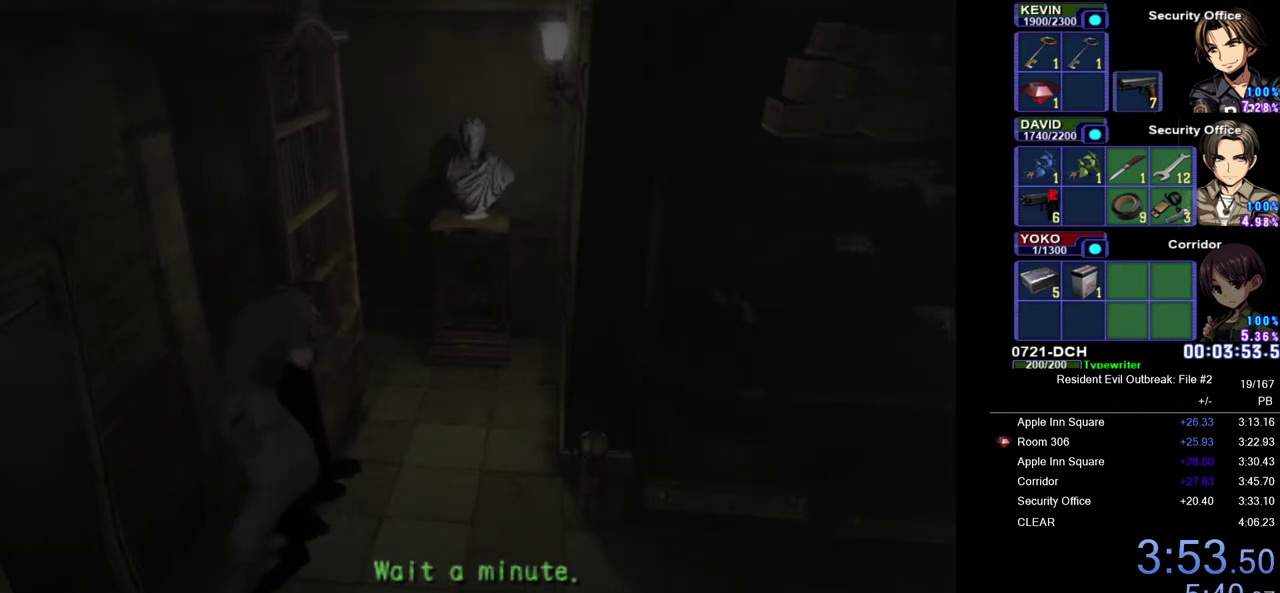
{"buttons": [], "left_stick": "up", "right_stick": "center", "events": [[367, "R3", "down"], [433, "R3", "up"]]}
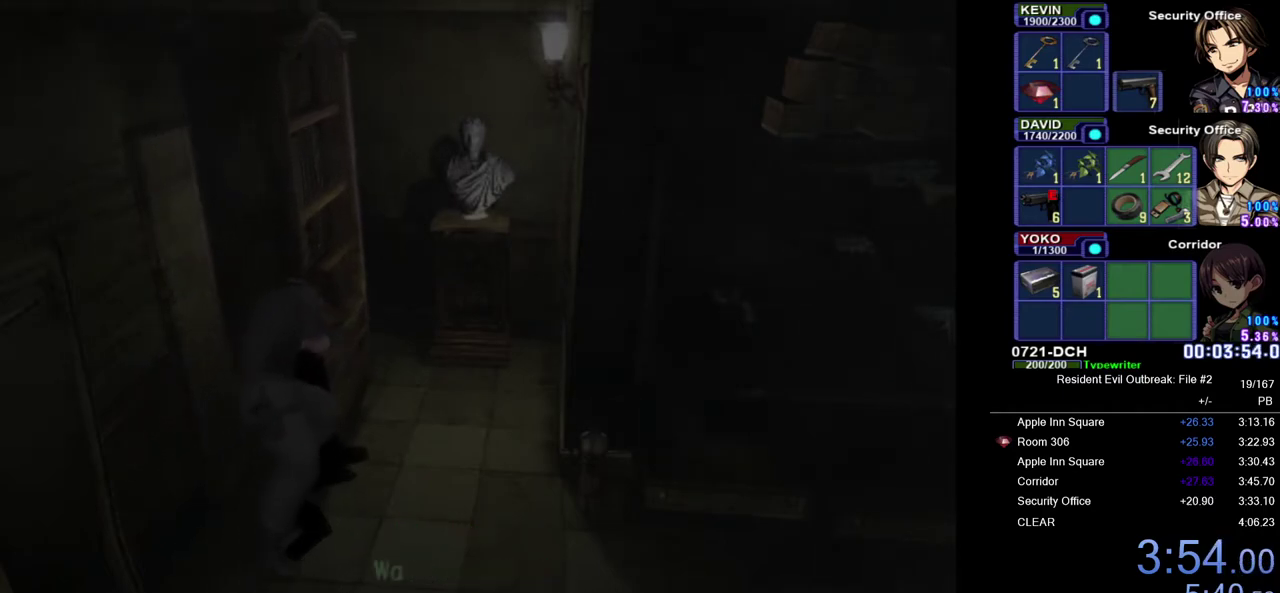
{"buttons": [], "left_stick": "up", "right_stick": "center", "events": [[33, "R3", "down"], [100, "R3", "up"], [300, "R3", "down"], [383, "R3", "up"]]}
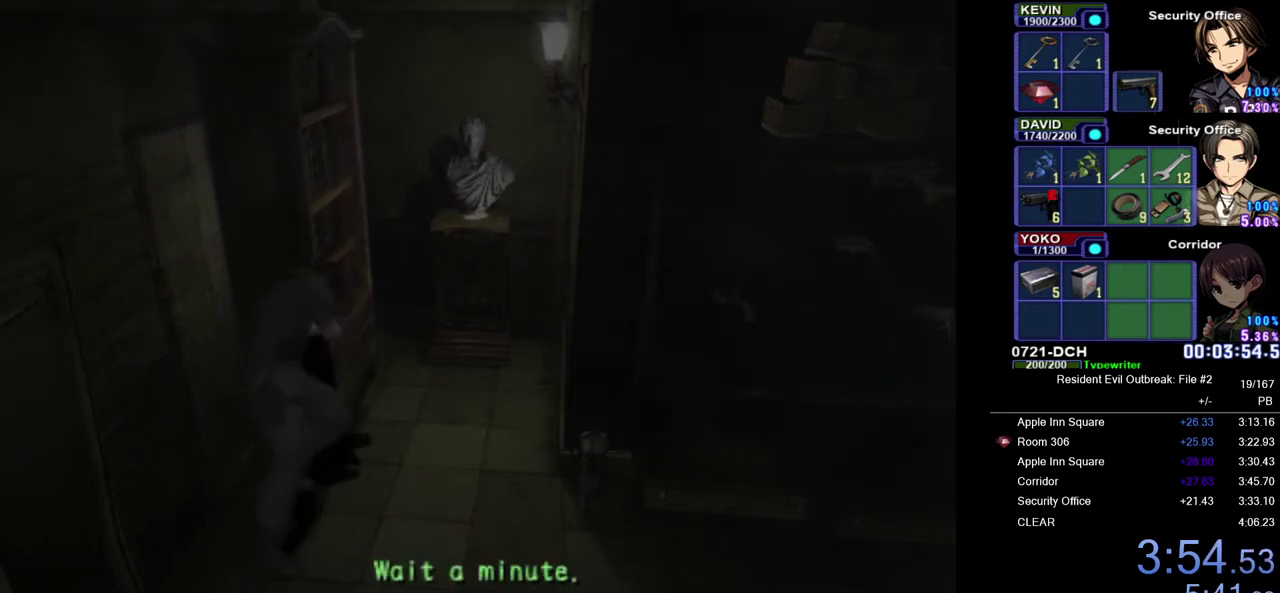
{"buttons": [], "left_stick": "center", "right_stick": "center", "events": [[250, "left_stick", "center"]]}
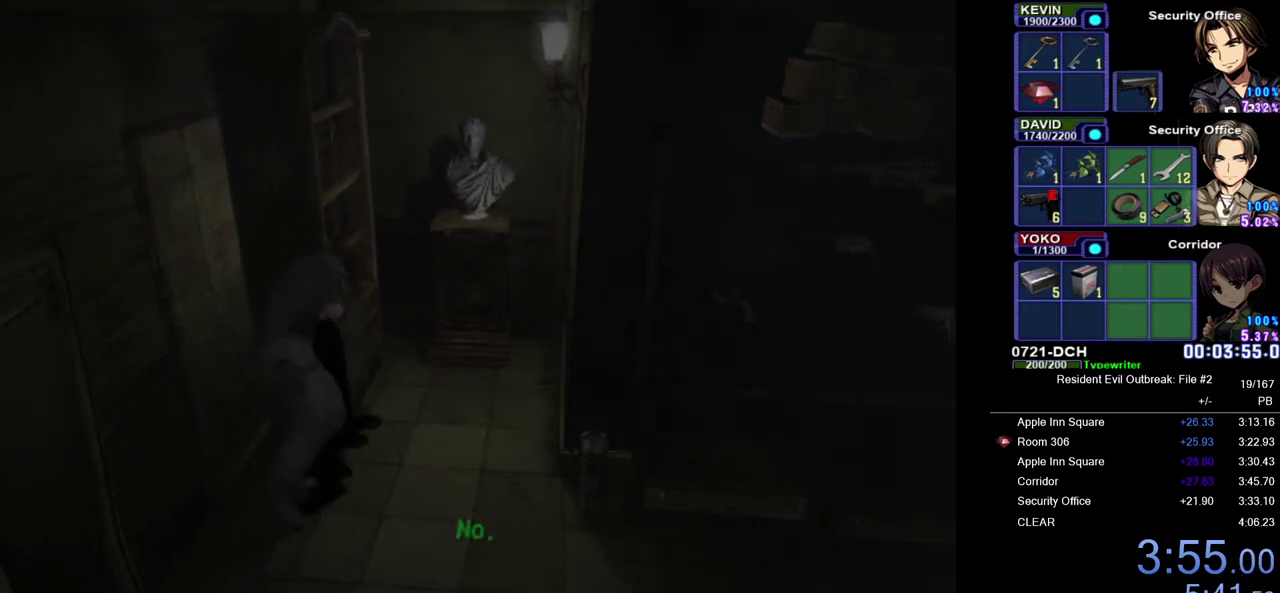
{"buttons": [], "left_stick": "center", "right_stick": "center", "events": []}